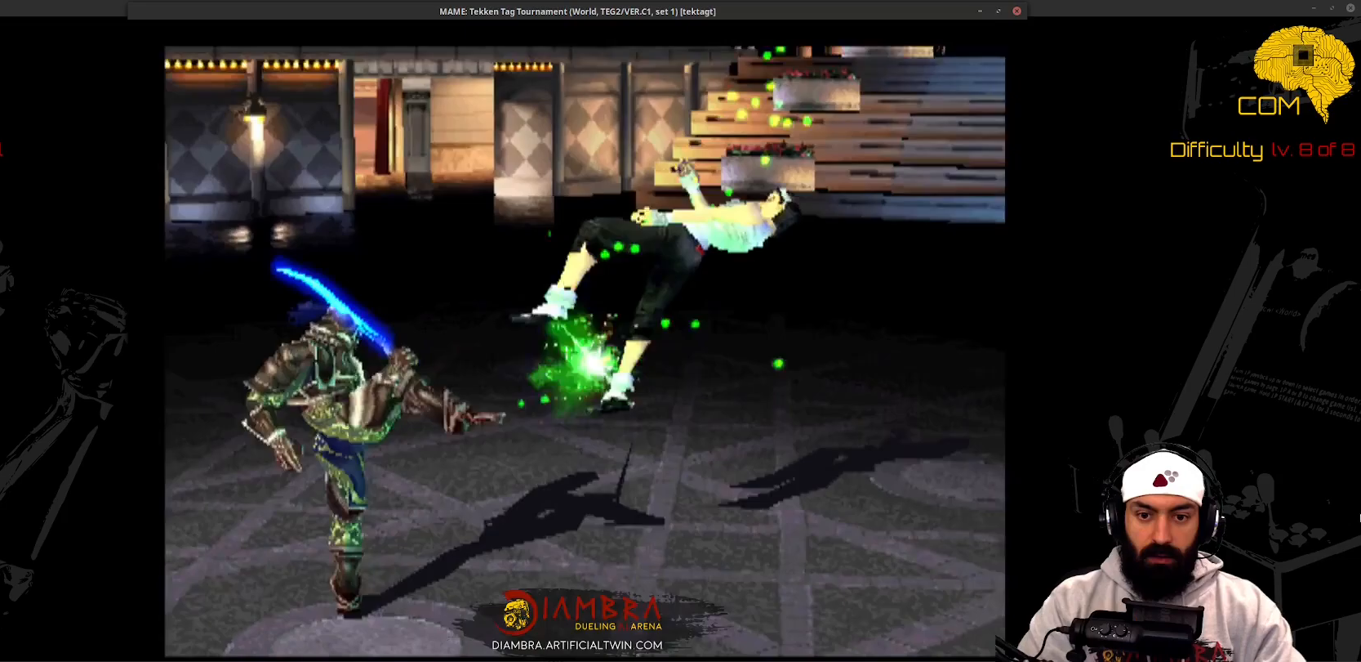
Gameplay with a controller (PlayStation layout); each line is a JSON object with the inputs held at the frame after it. "events" lists button and stick changes between this image and that frame as [ms after this image, input, new state], when the widget could be followed in between. Not read: L1 L3 R3 left_stick right_stick.
{"buttons": ["DPAD_DOWN", "DPAD_RIGHT"], "events": []}
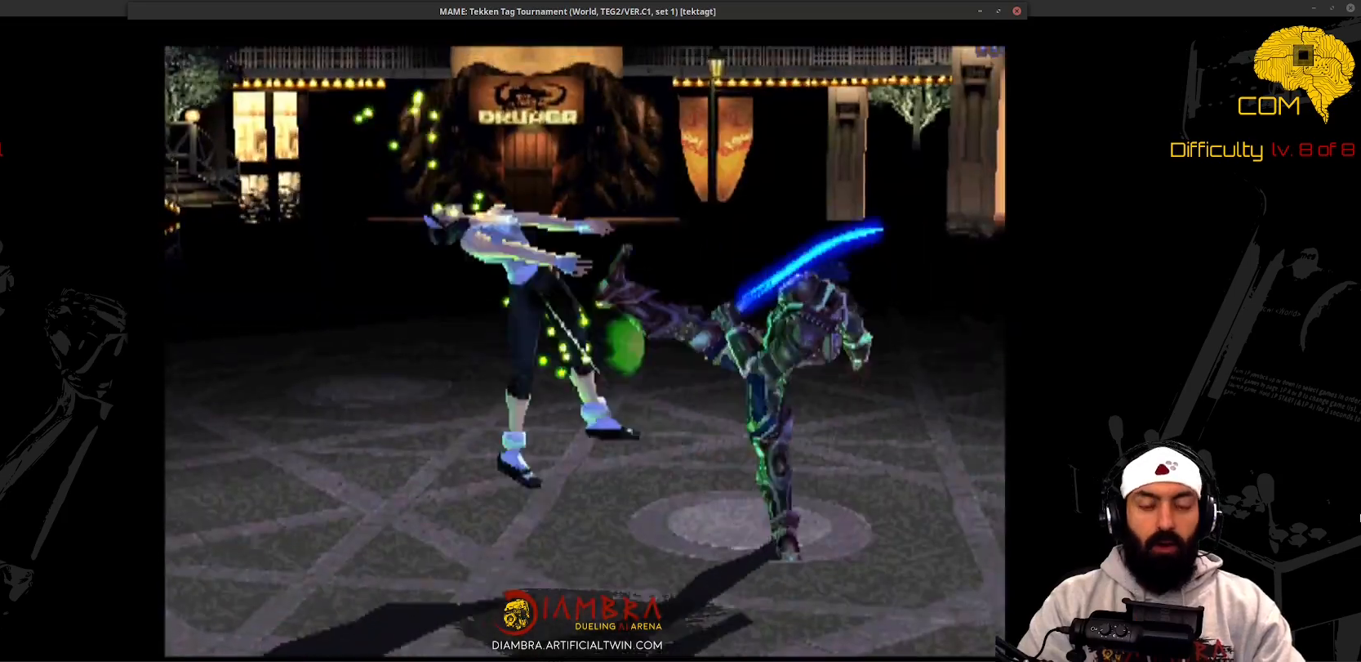
{"buttons": ["DPAD_DOWN", "DPAD_RIGHT"], "events": []}
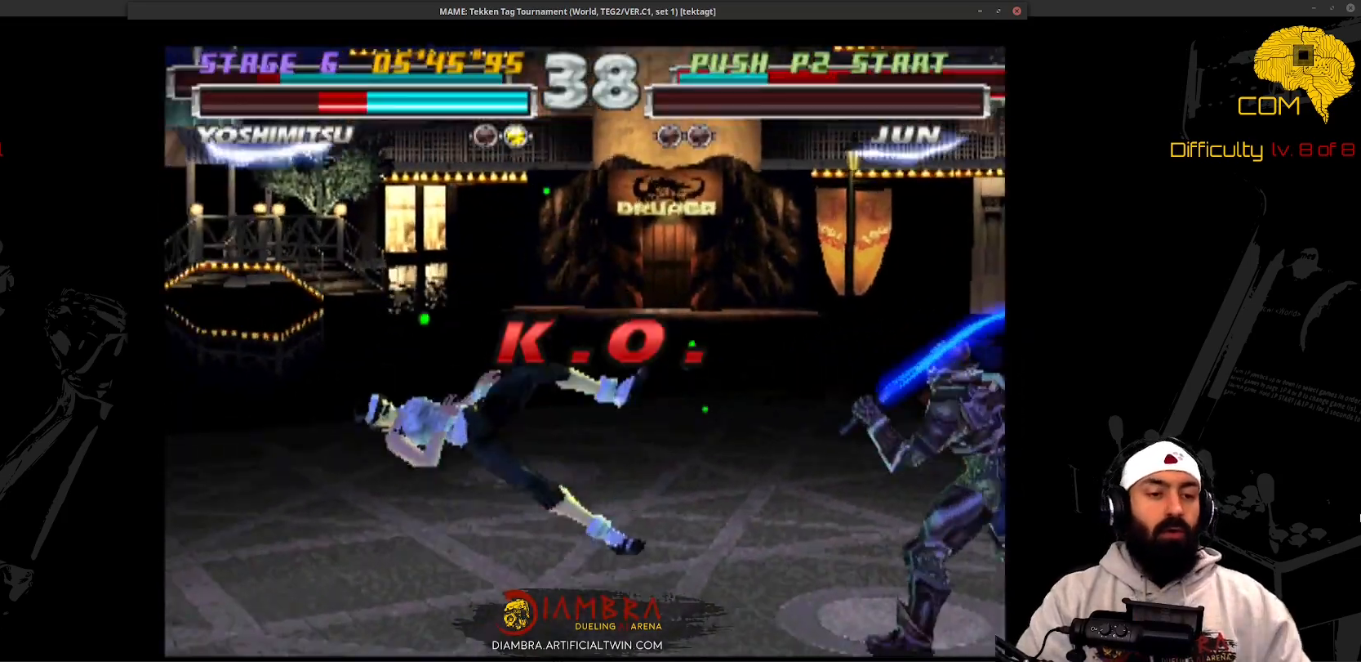
{"buttons": ["DPAD_DOWN", "DPAD_RIGHT"], "events": []}
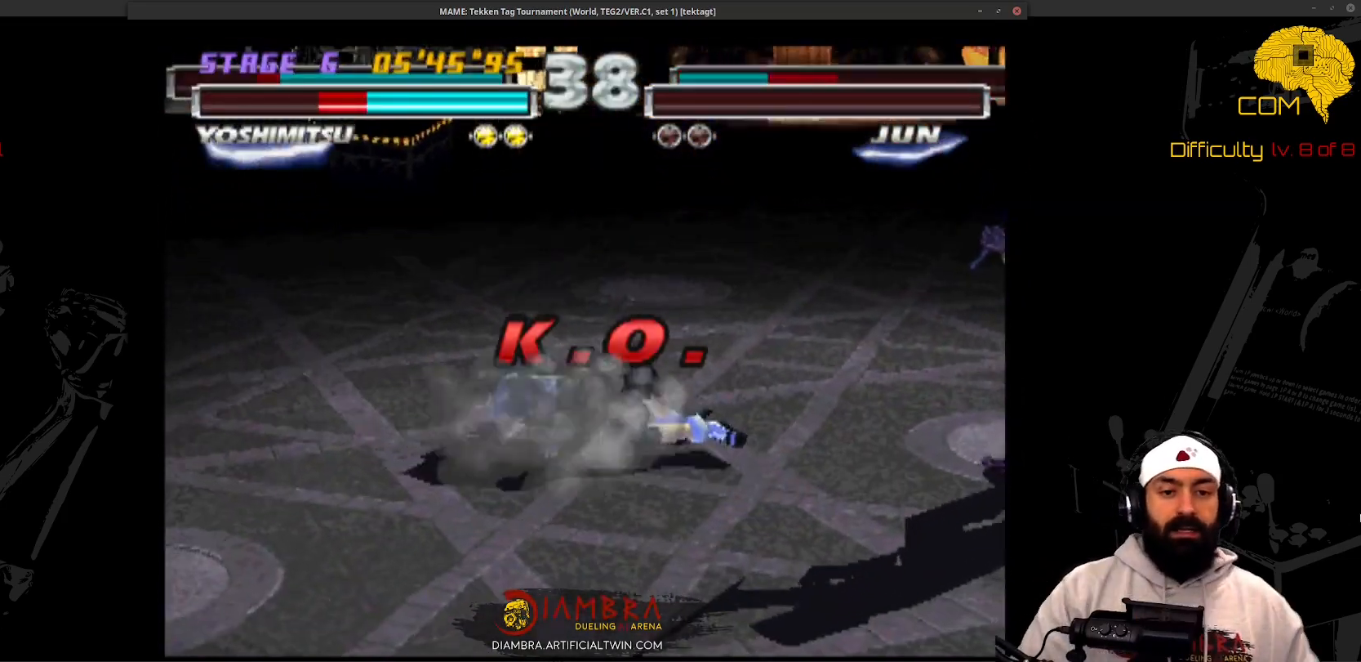
{"buttons": ["DPAD_DOWN", "DPAD_RIGHT"], "events": []}
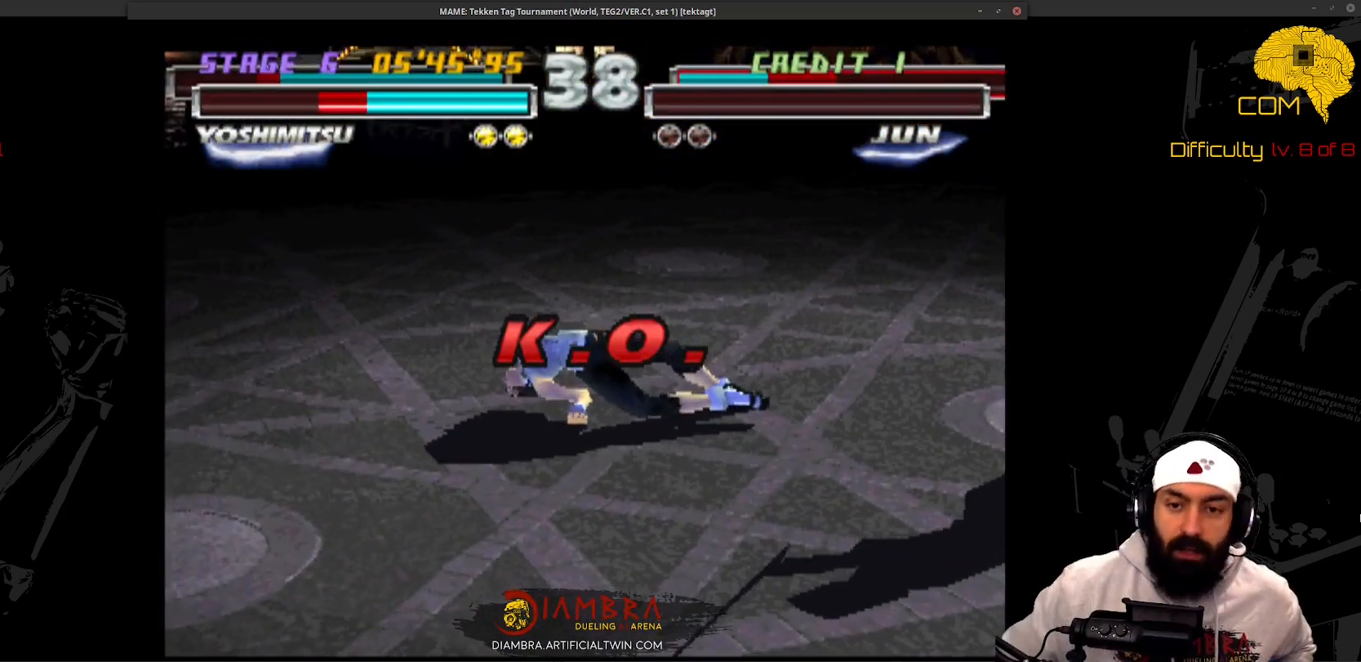
{"buttons": ["DPAD_DOWN", "DPAD_RIGHT"], "events": []}
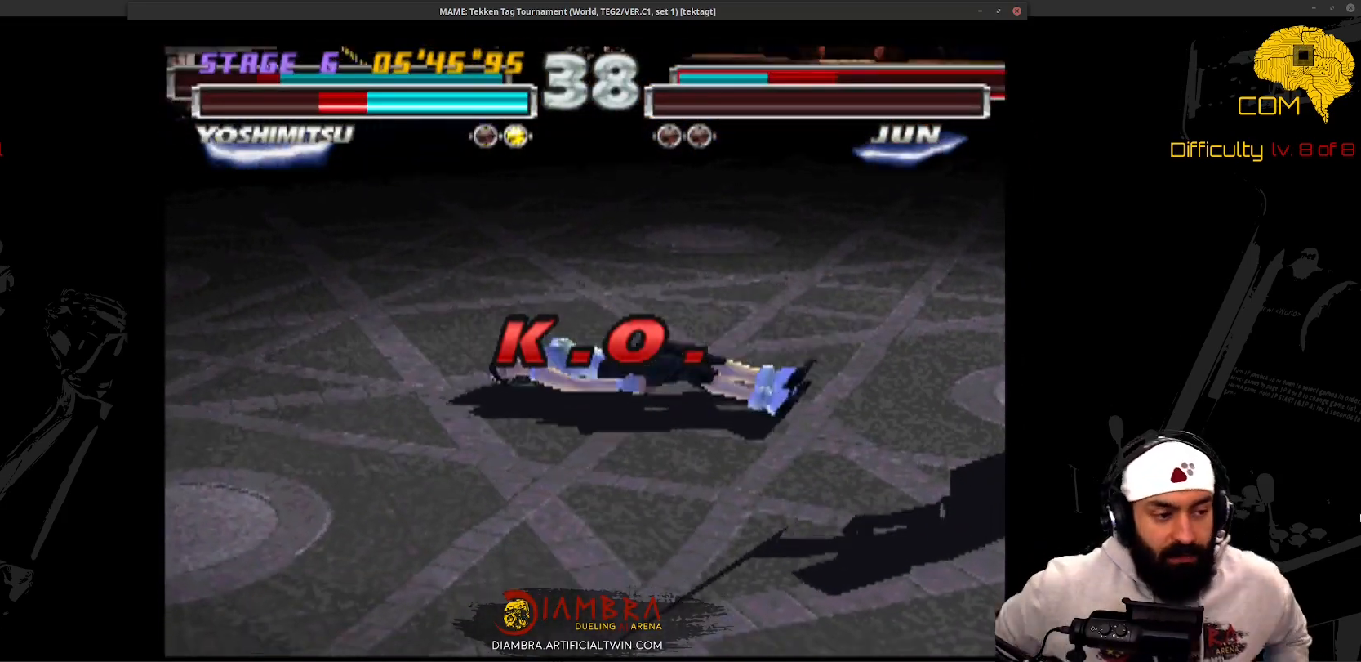
{"buttons": ["DPAD_DOWN", "DPAD_RIGHT"], "events": []}
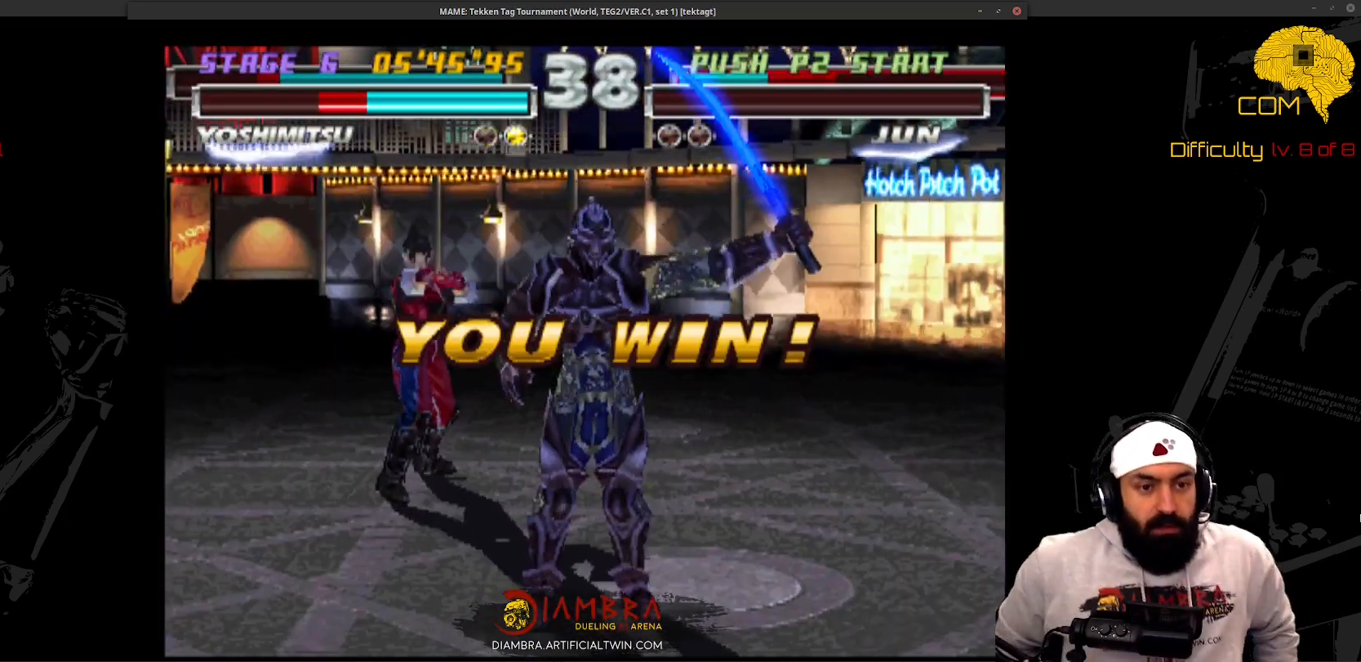
{"buttons": ["DPAD_DOWN", "DPAD_RIGHT"], "events": []}
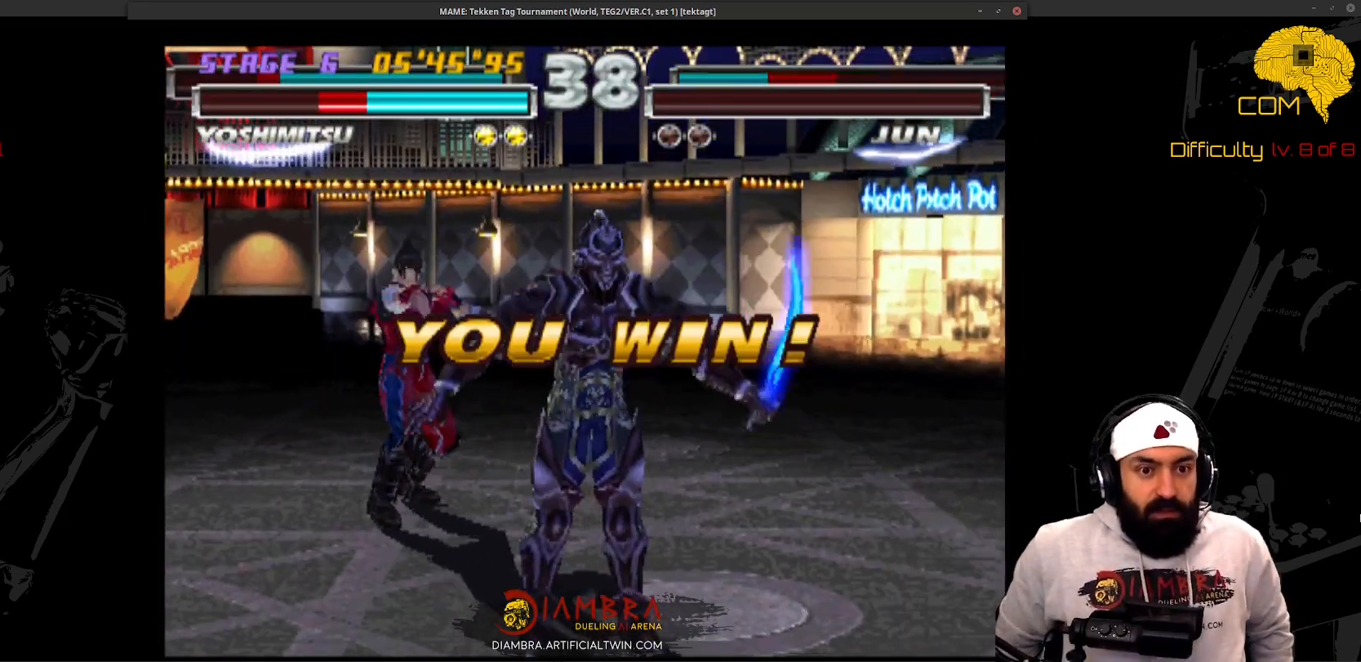
{"buttons": ["DPAD_DOWN", "DPAD_RIGHT"], "events": []}
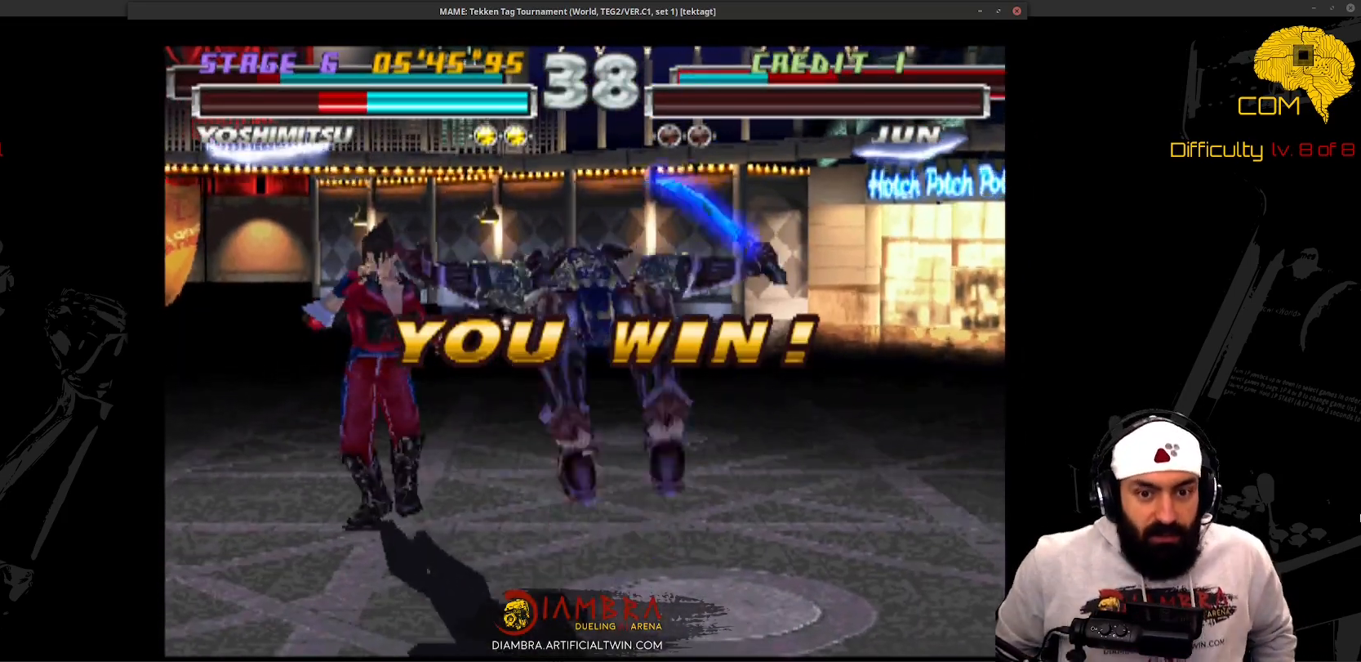
{"buttons": ["DPAD_DOWN", "DPAD_RIGHT"], "events": []}
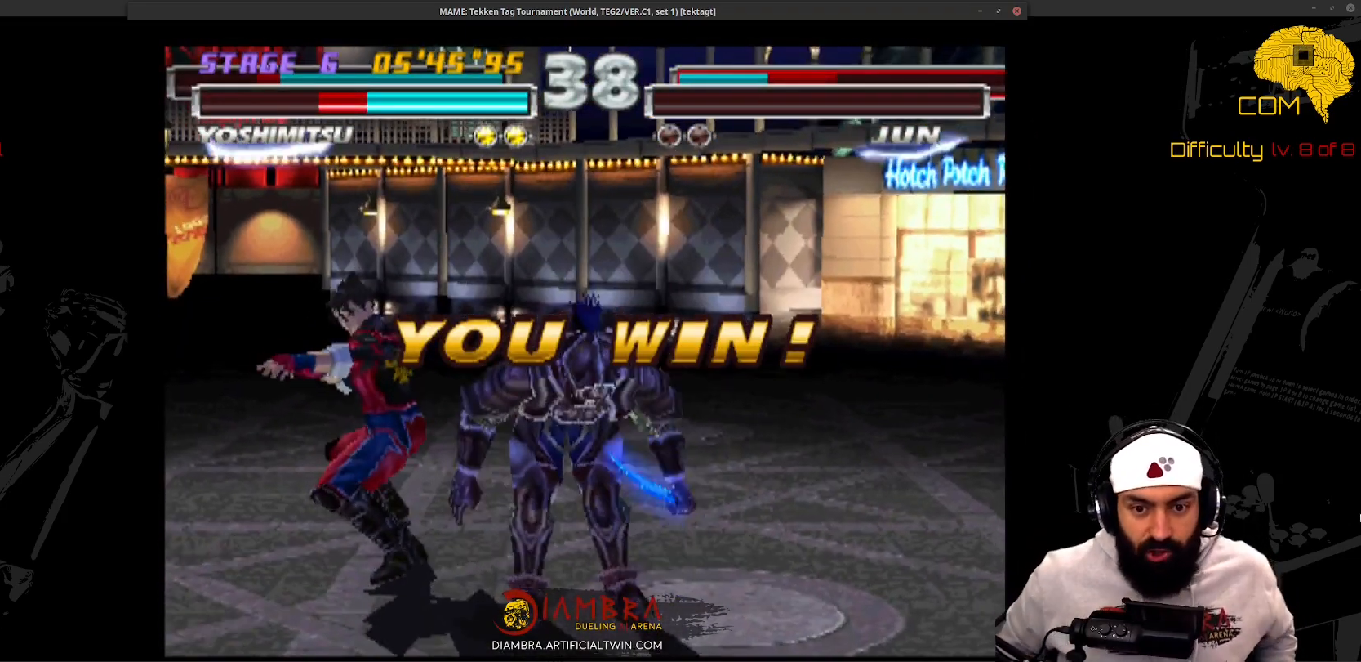
{"buttons": ["DPAD_DOWN", "DPAD_RIGHT"], "events": []}
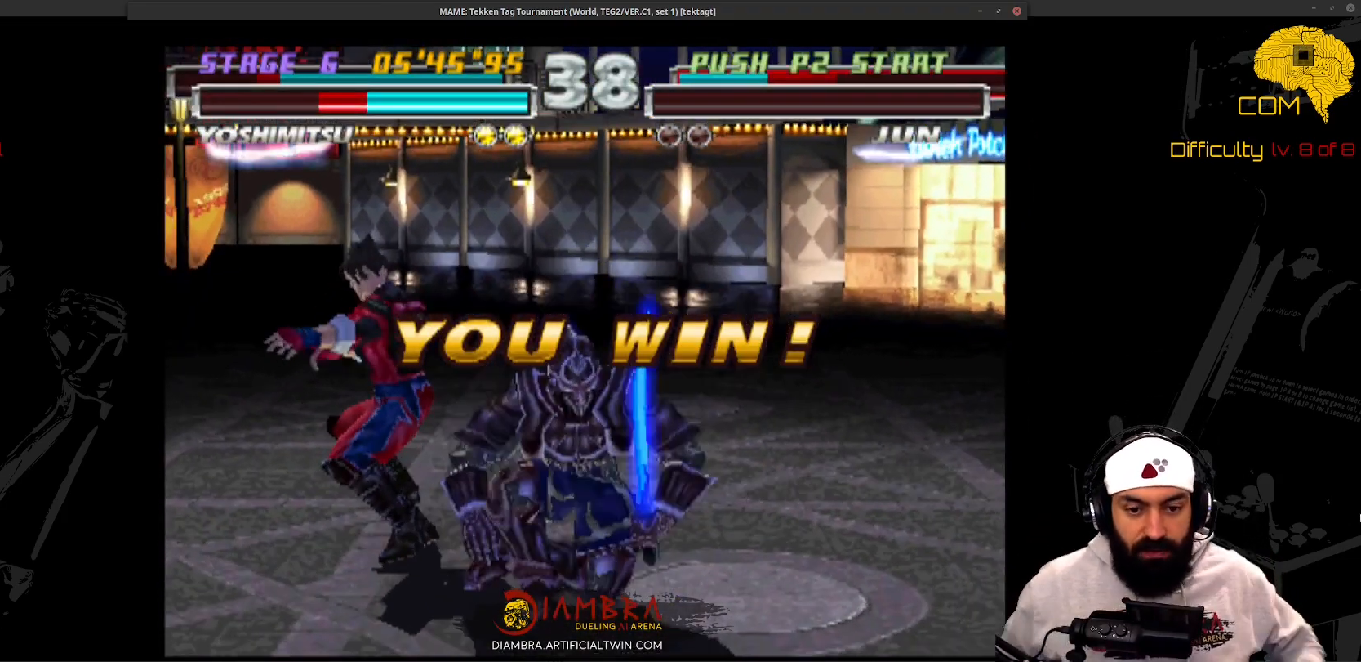
{"buttons": ["DPAD_DOWN", "DPAD_RIGHT"], "events": []}
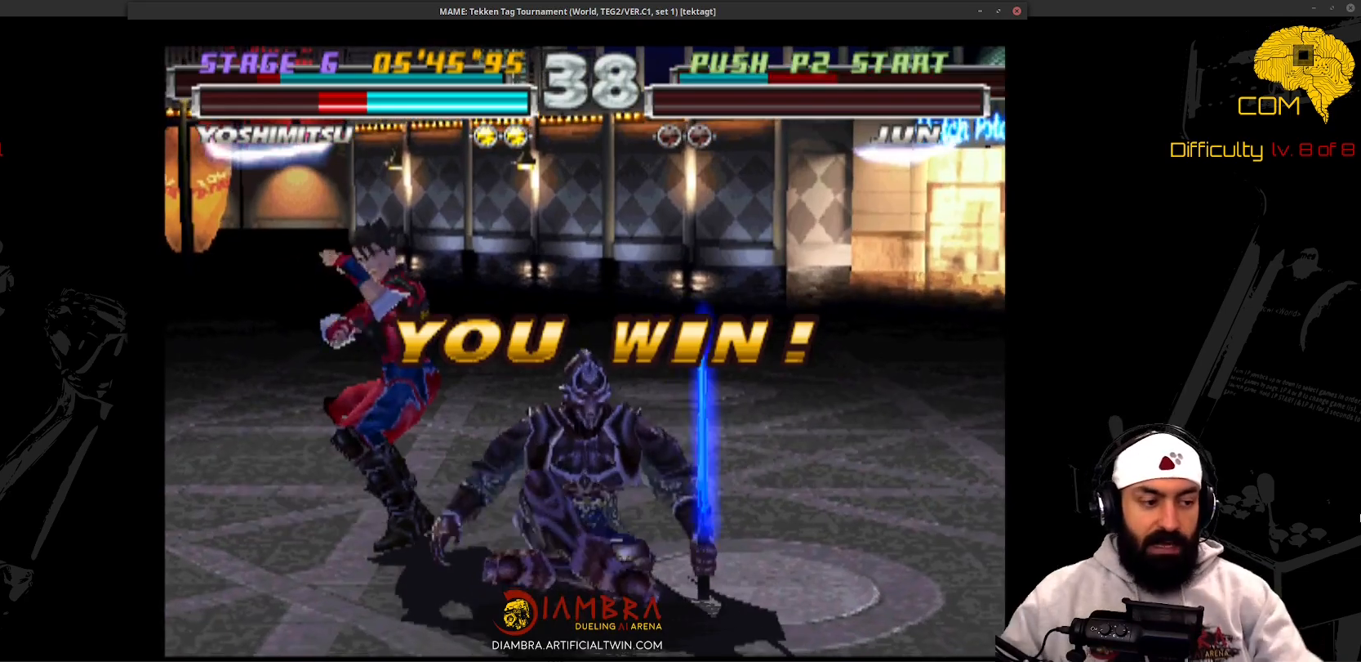
{"buttons": ["DPAD_DOWN", "DPAD_RIGHT"], "events": []}
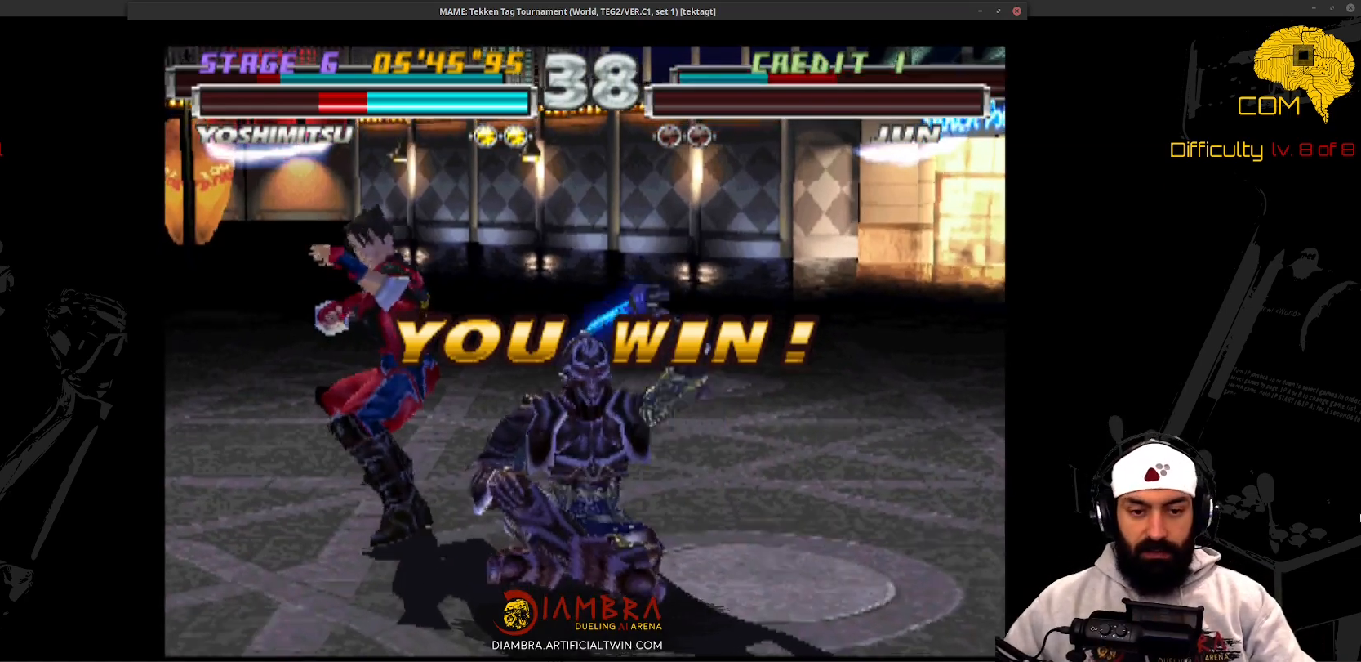
{"buttons": ["DPAD_DOWN", "DPAD_RIGHT"], "events": []}
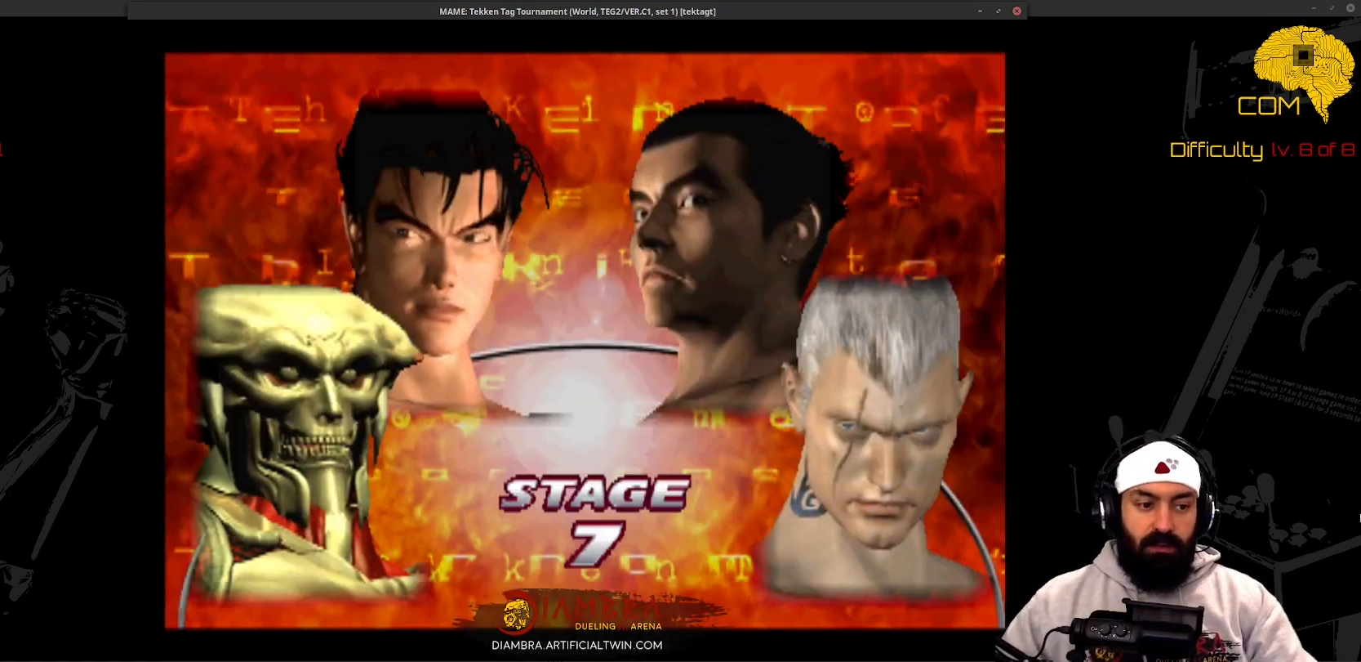
{"buttons": ["DPAD_DOWN", "DPAD_RIGHT"], "events": []}
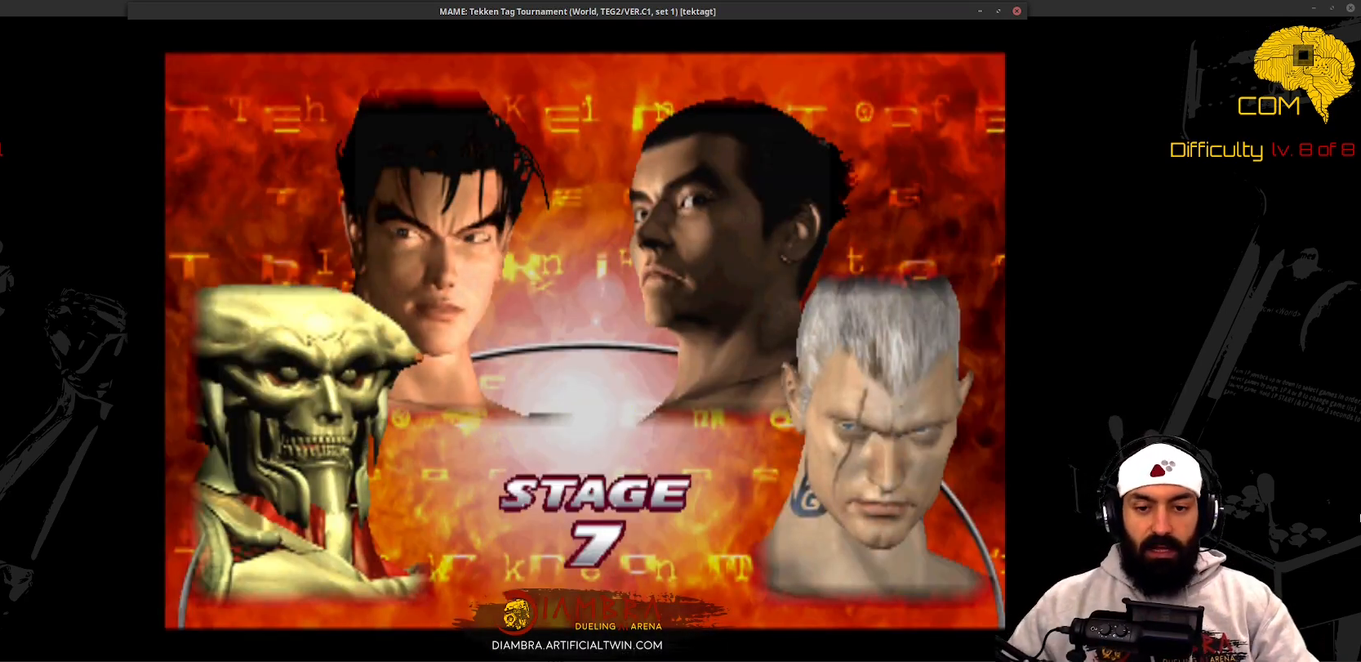
{"buttons": ["DPAD_DOWN", "DPAD_RIGHT"], "events": []}
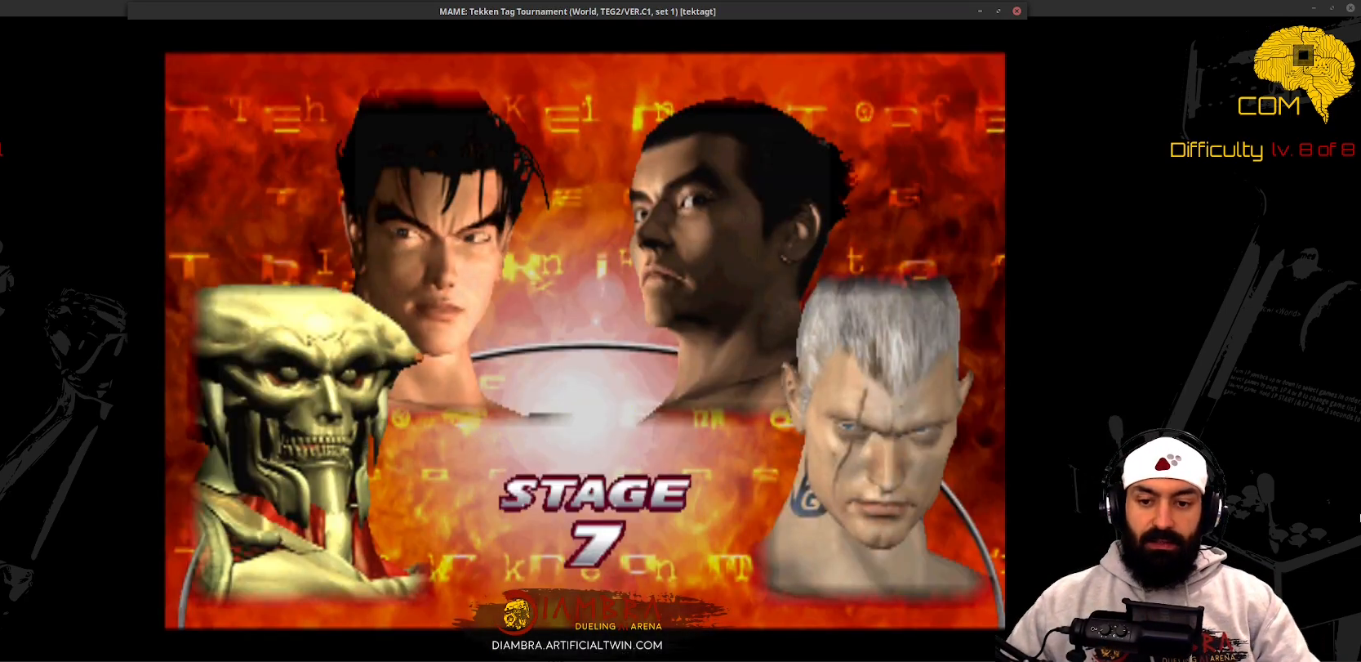
{"buttons": ["DPAD_DOWN", "DPAD_RIGHT"], "events": []}
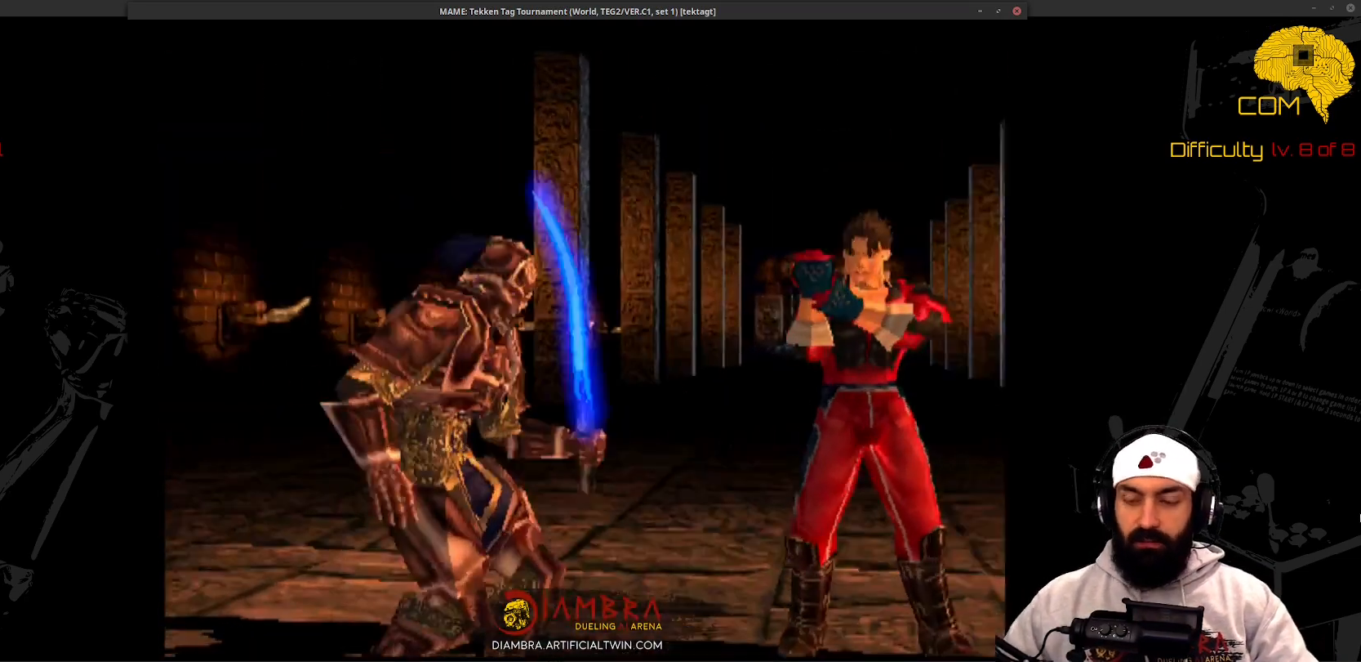
{"buttons": ["DPAD_DOWN", "DPAD_RIGHT"], "events": []}
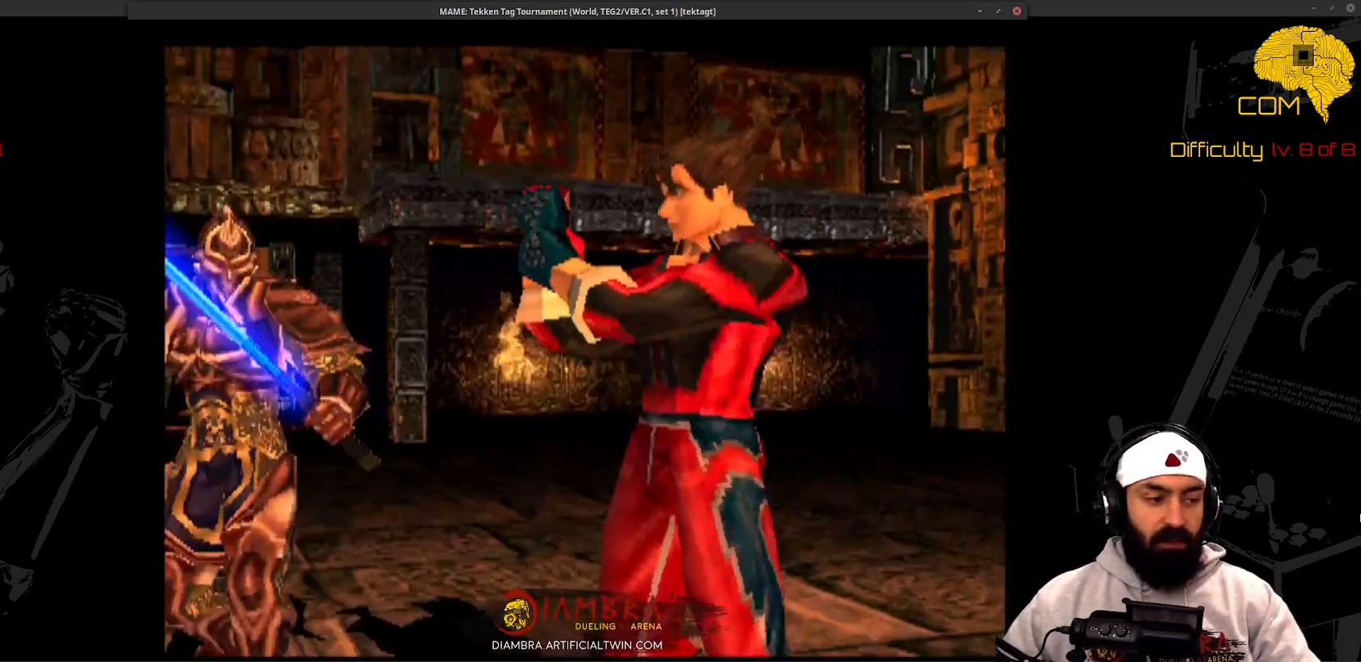
{"buttons": ["DPAD_DOWN", "DPAD_RIGHT"], "events": []}
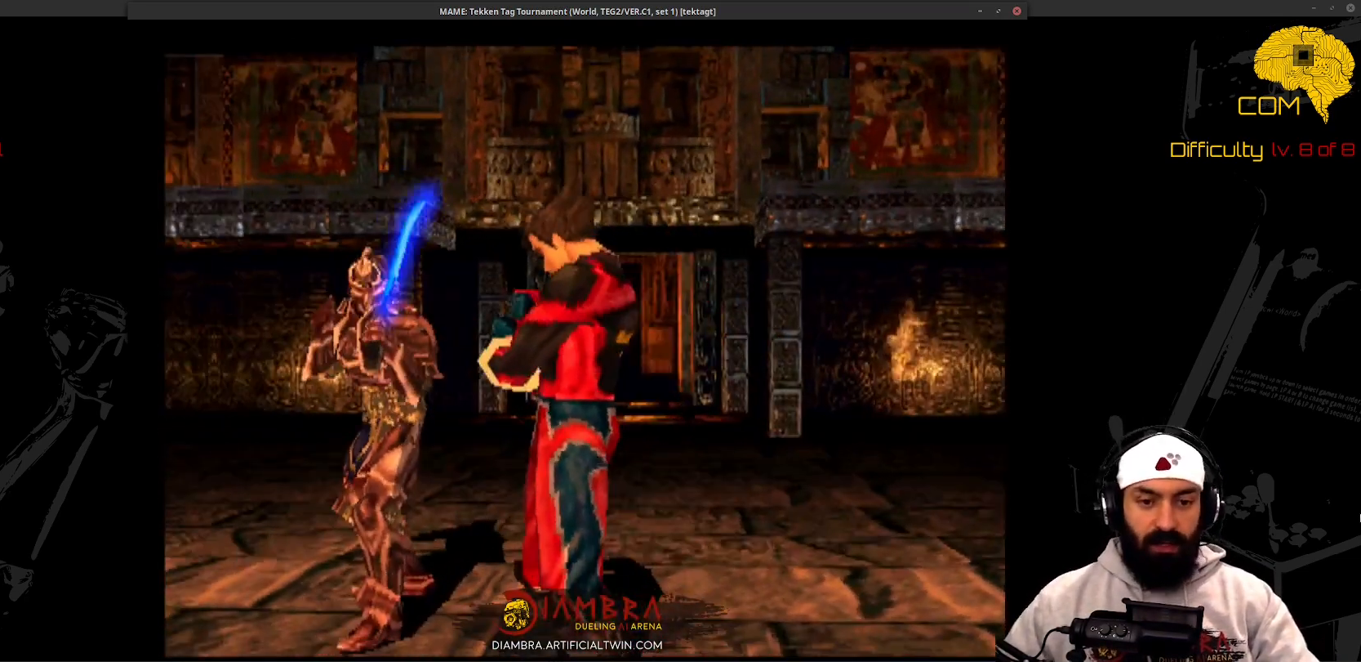
{"buttons": ["DPAD_DOWN", "DPAD_RIGHT"], "events": []}
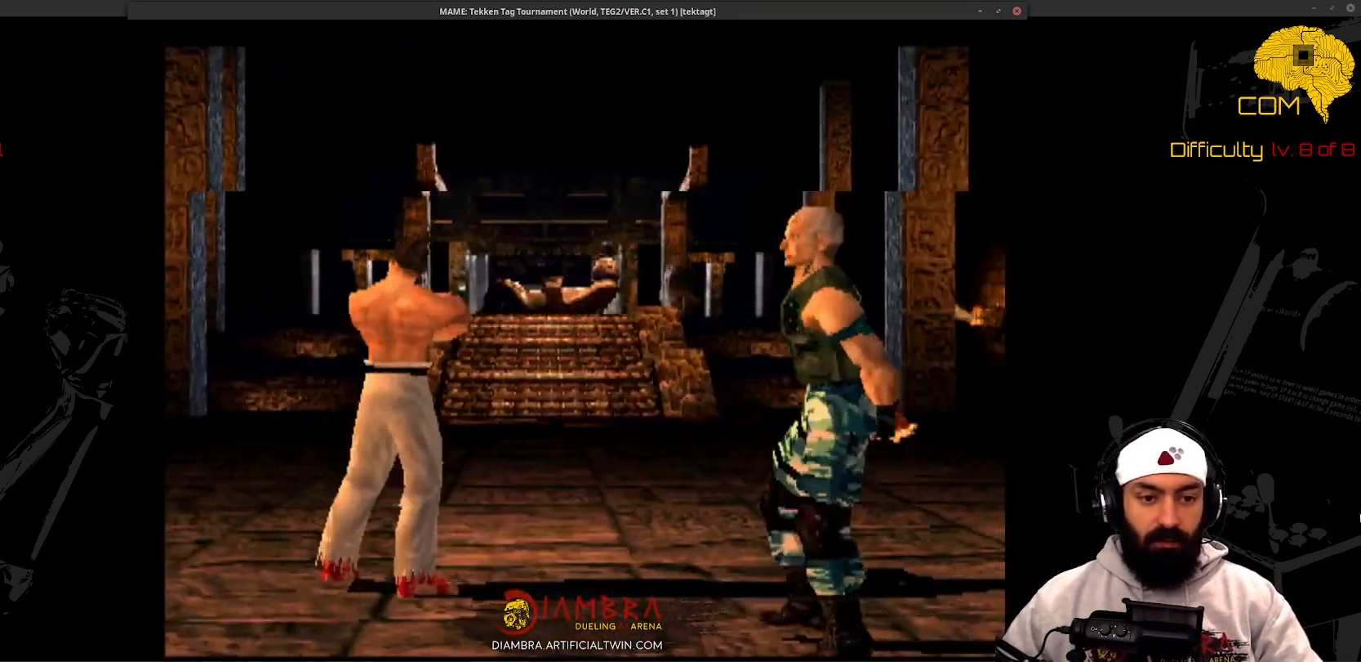
{"buttons": ["DPAD_DOWN", "DPAD_RIGHT"], "events": []}
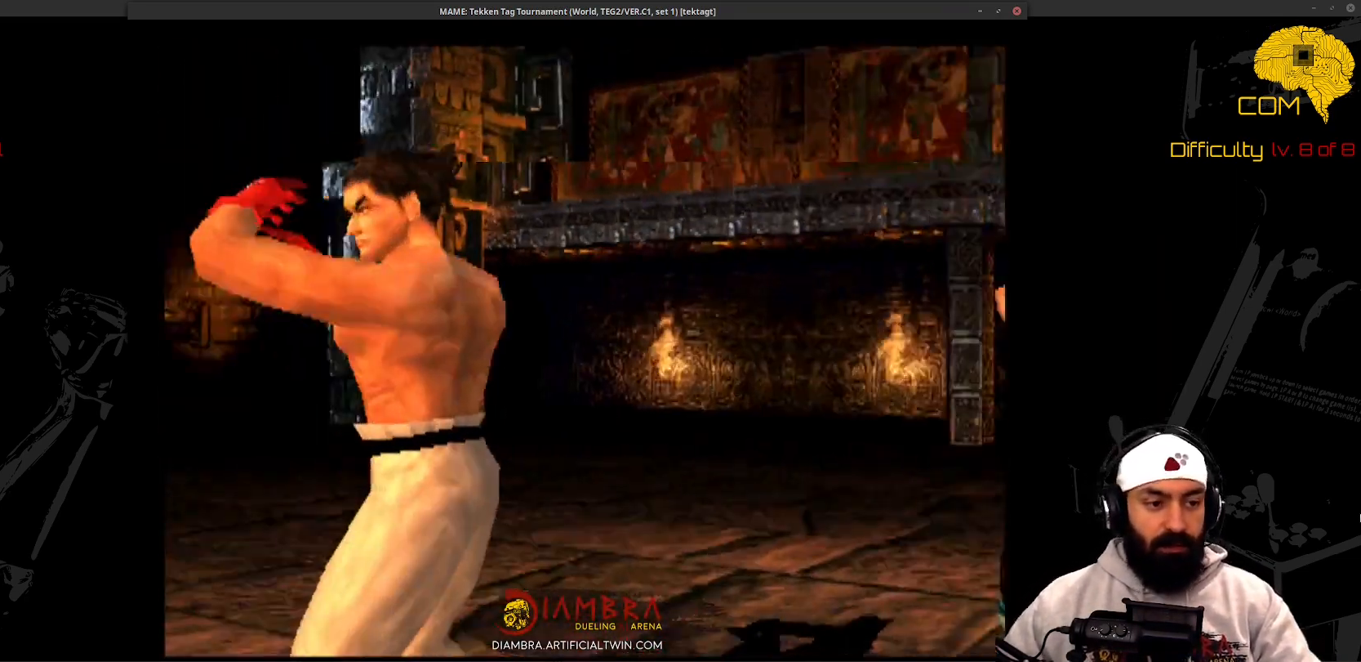
{"buttons": ["DPAD_DOWN", "DPAD_RIGHT"], "events": []}
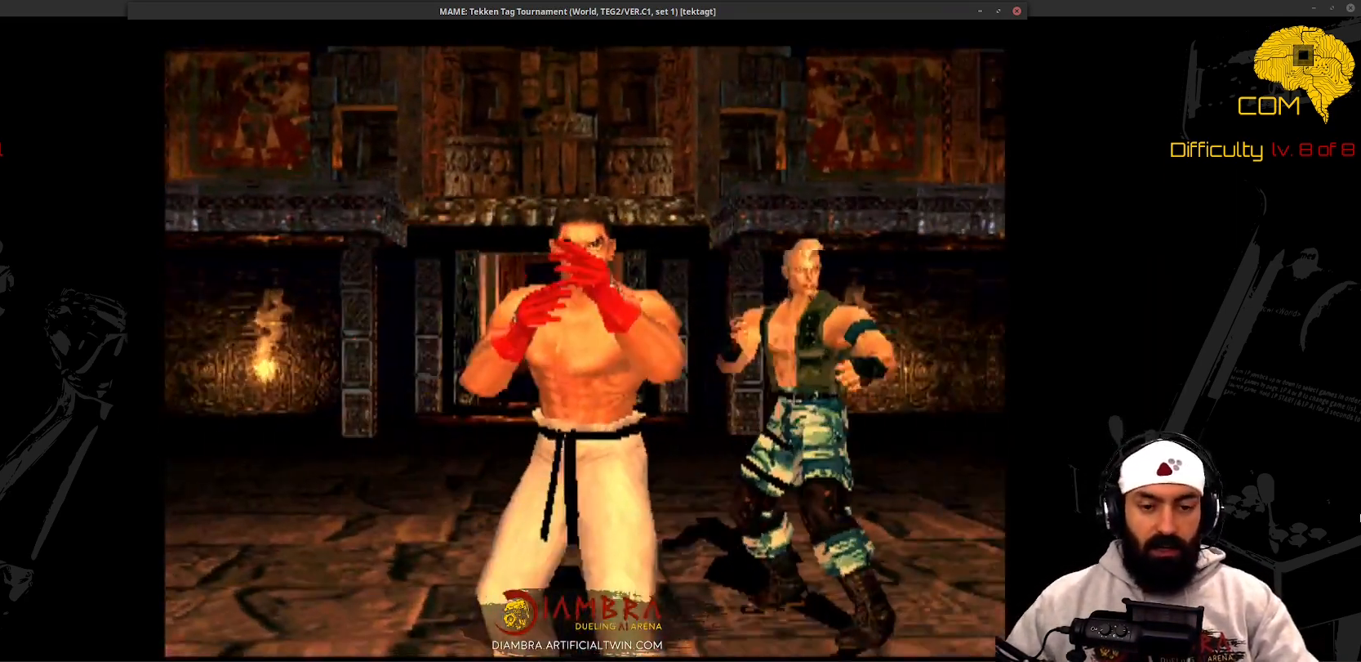
{"buttons": ["DPAD_DOWN", "DPAD_RIGHT"], "events": []}
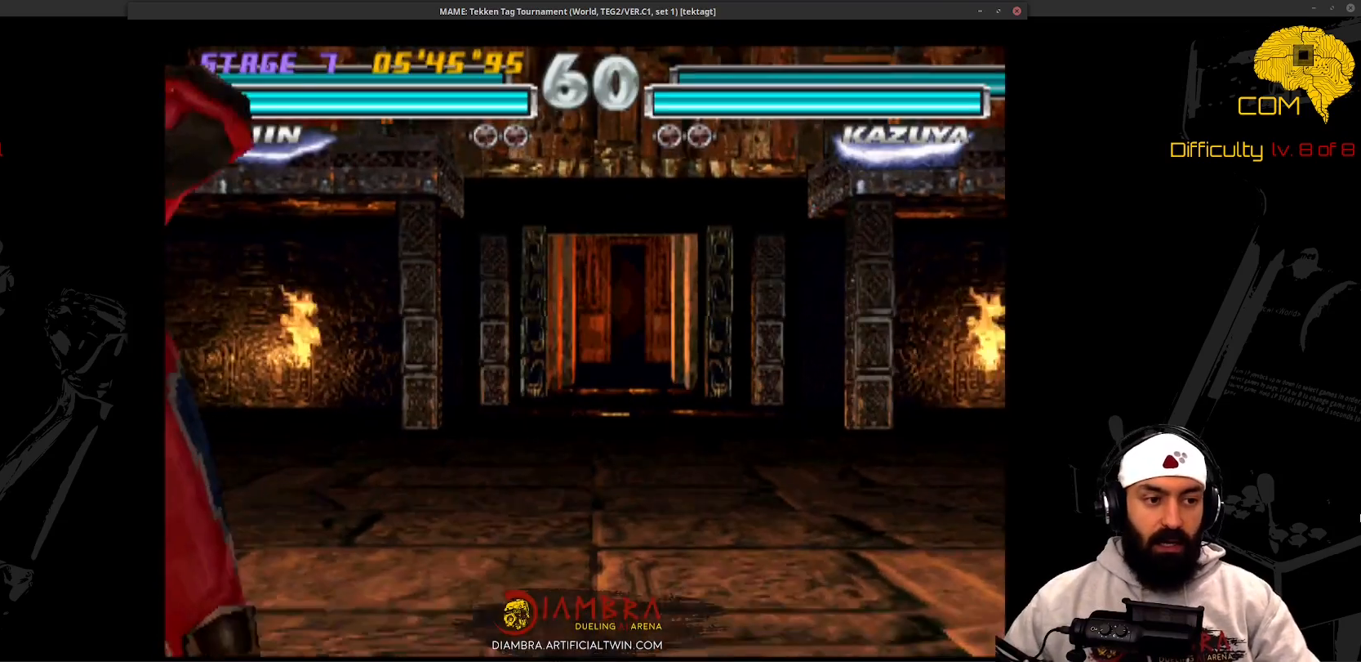
{"buttons": ["DPAD_DOWN", "DPAD_RIGHT"], "events": []}
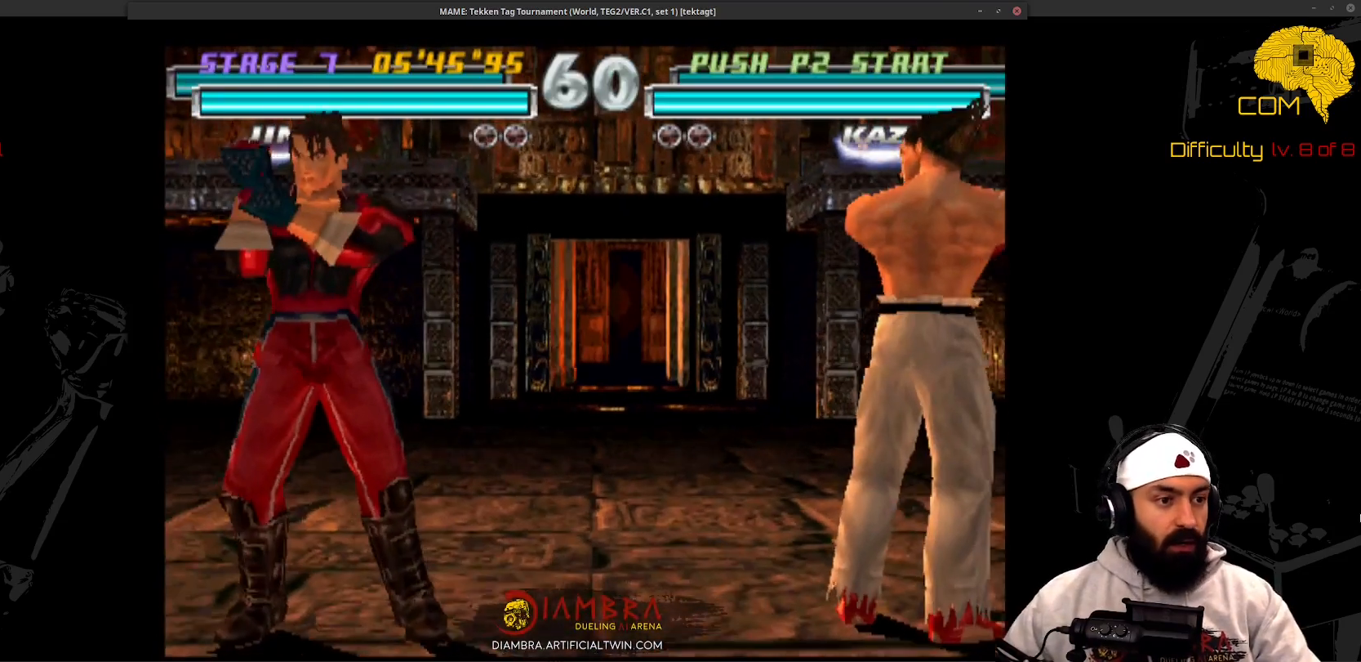
{"buttons": ["DPAD_DOWN", "DPAD_RIGHT"], "events": []}
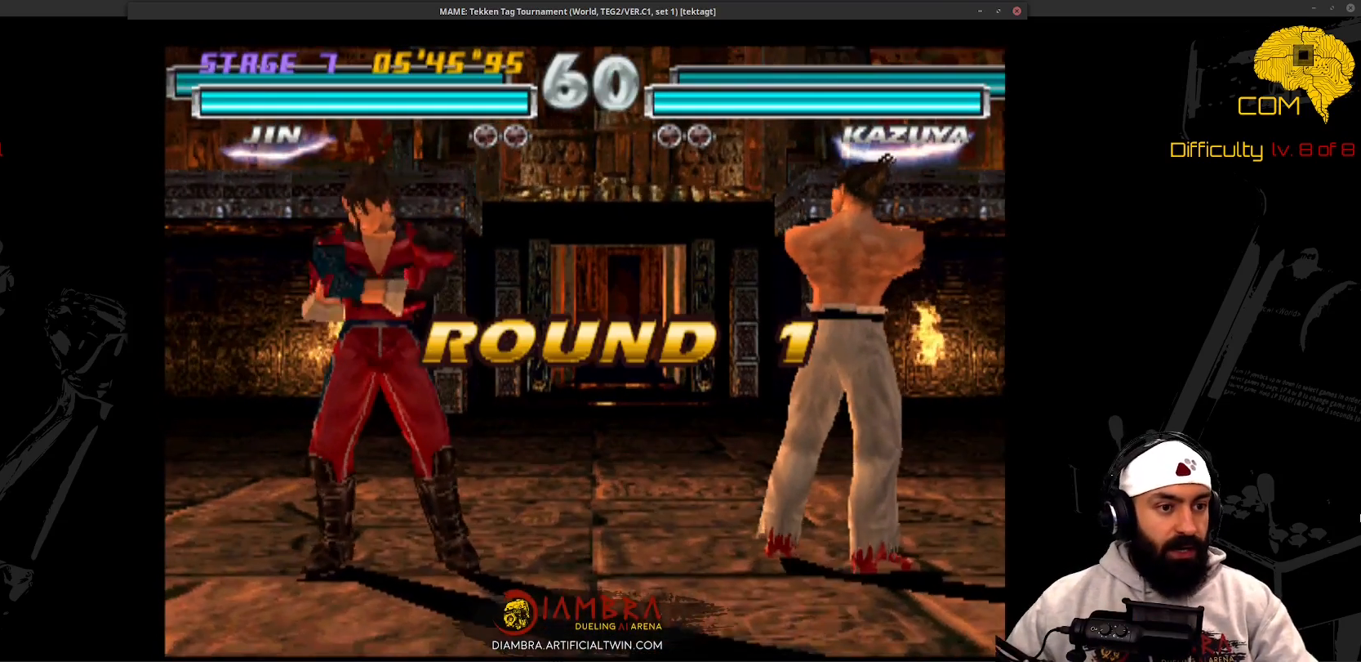
{"buttons": ["DPAD_DOWN", "DPAD_RIGHT"], "events": []}
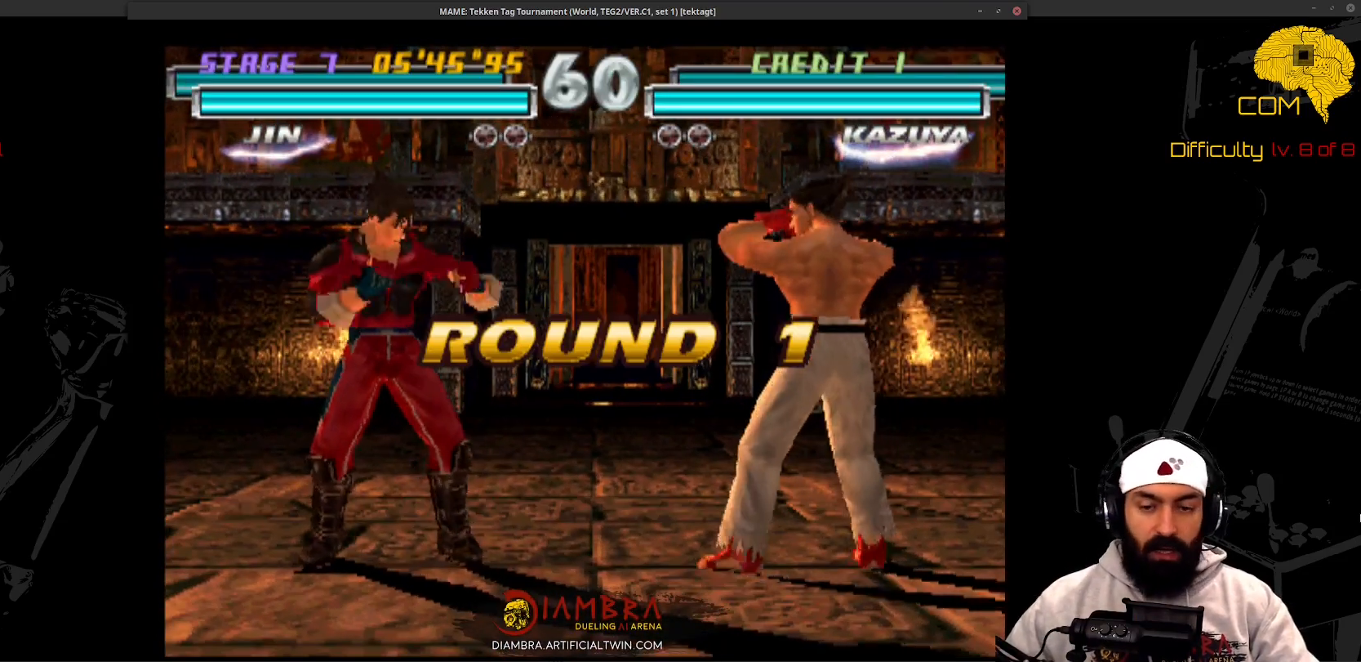
{"buttons": ["DPAD_DOWN", "DPAD_RIGHT"], "events": []}
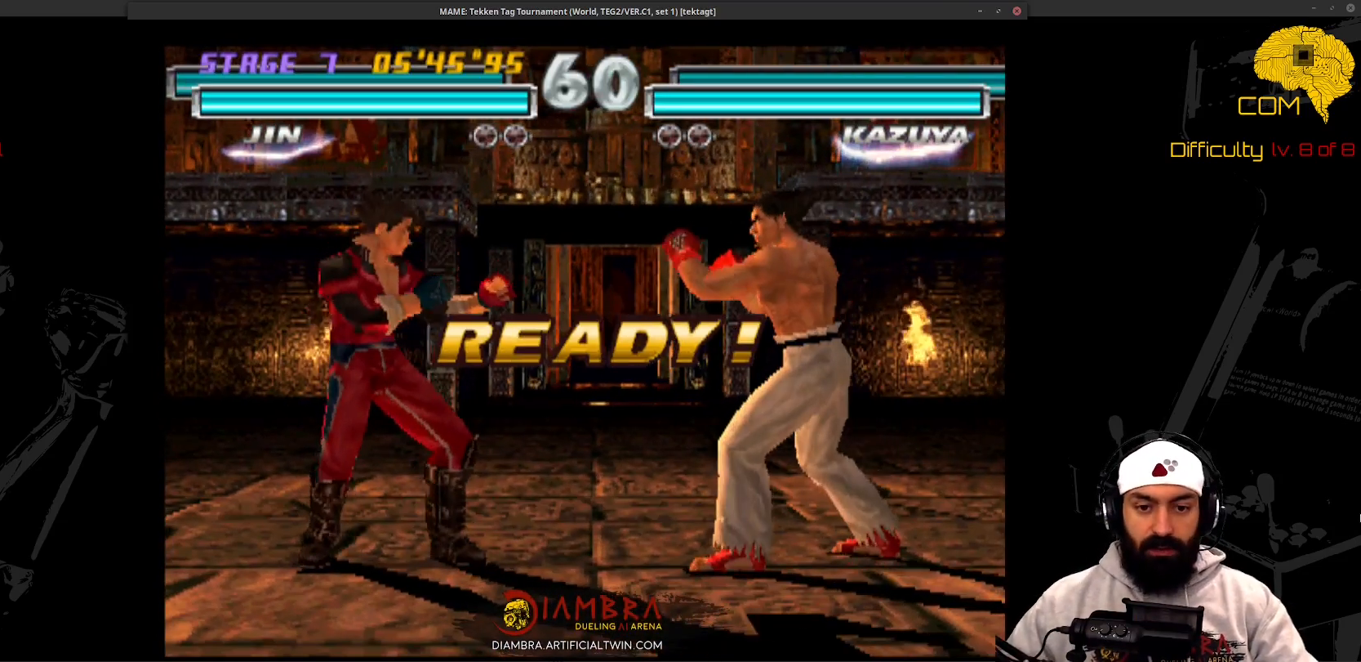
{"buttons": ["SQUARE"], "events": [[467, "DPAD_DOWN", "up"], [467, "DPAD_RIGHT", "up"], [467, "SQUARE", "down"]]}
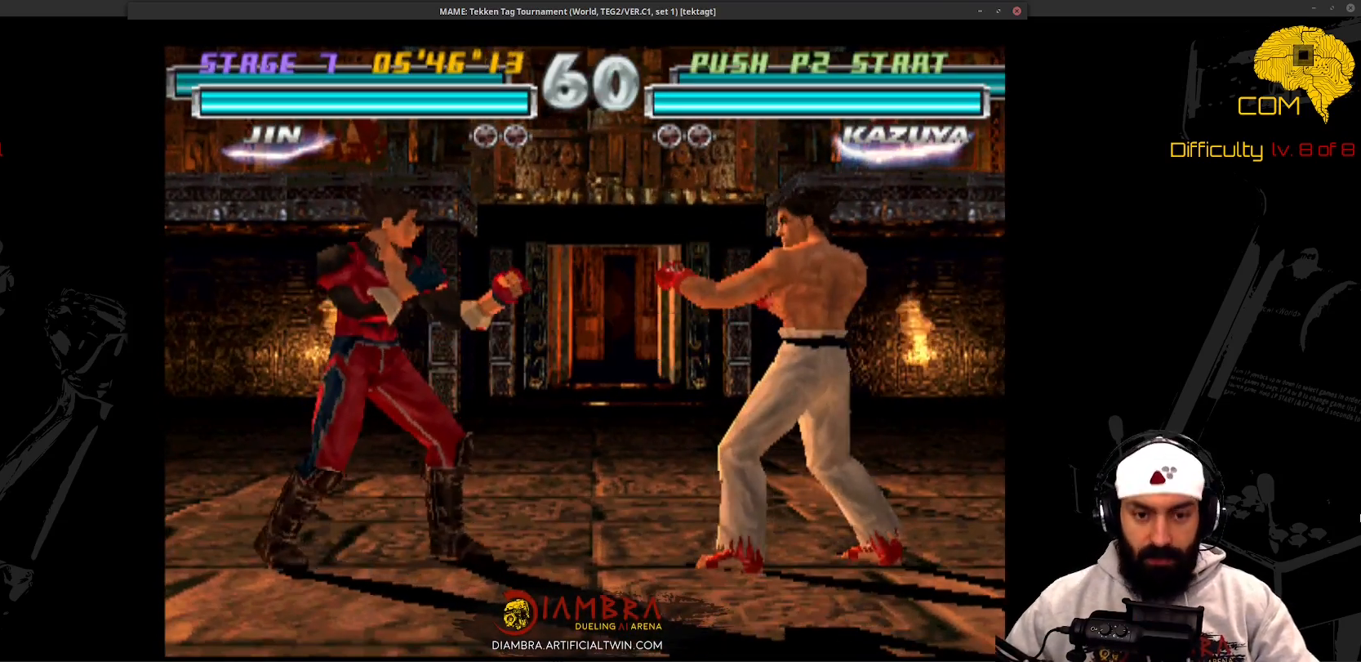
{"buttons": ["CIRCLE"], "events": [[67, "DPAD_DOWN", "down"], [67, "DPAD_LEFT", "down"], [67, "SQUARE", "up"], [167, "CIRCLE", "down"], [167, "DPAD_DOWN", "up"], [167, "DPAD_LEFT", "up"]]}
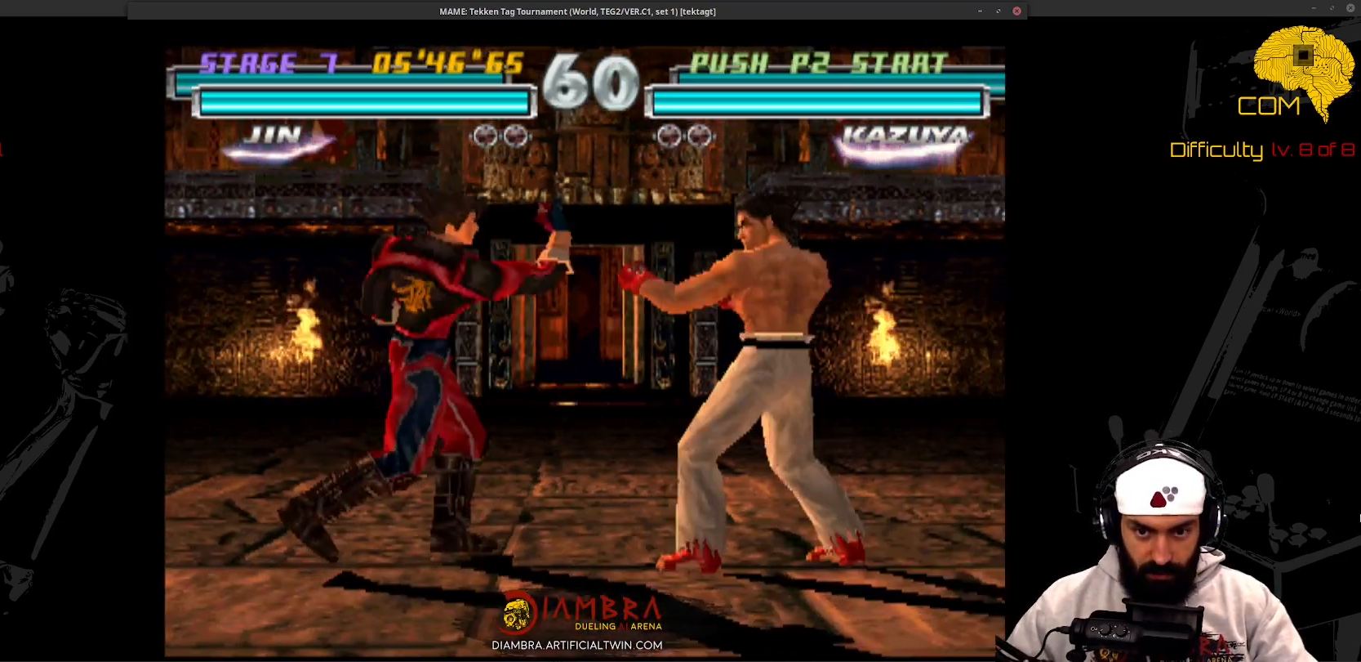
{"buttons": ["CIRCLE"], "events": [[67, "CIRCLE", "up"], [67, "DPAD_DOWN", "down"], [67, "DPAD_LEFT", "down"], [367, "DPAD_DOWN", "up"], [367, "DPAD_LEFT", "up"], [367, "SQUARE", "down"], [467, "CIRCLE", "down"], [467, "SQUARE", "up"]]}